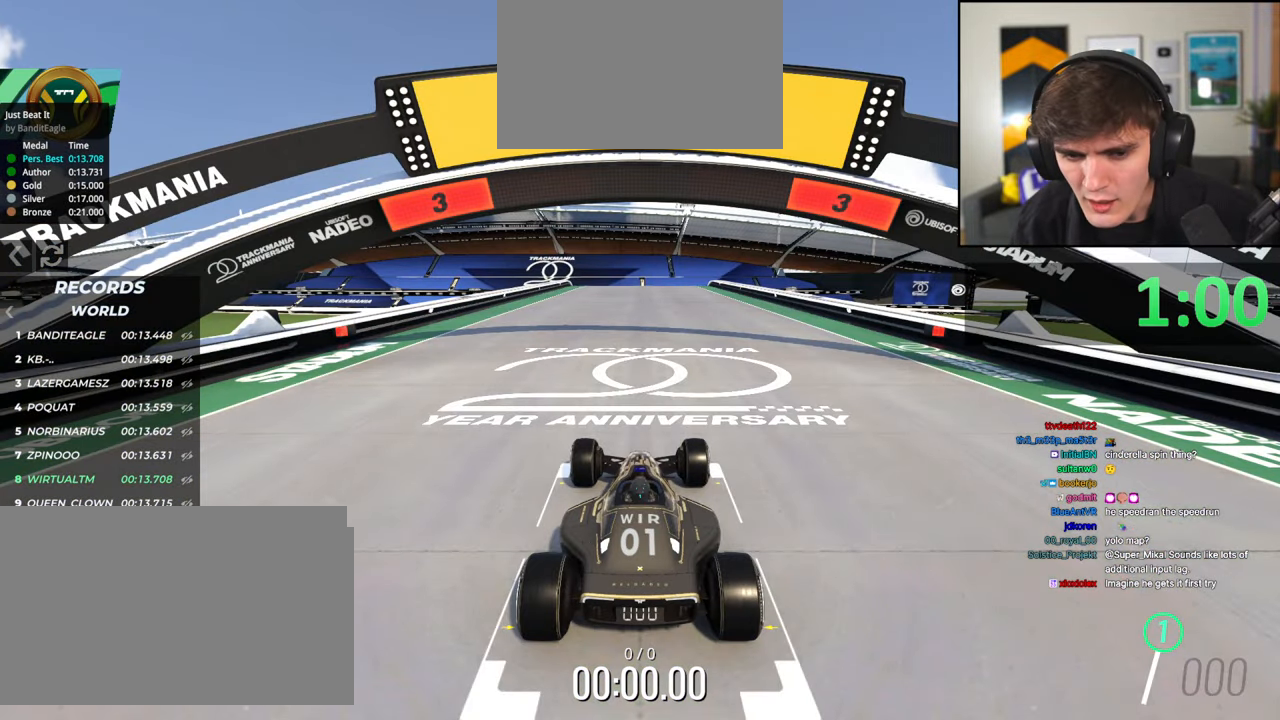
Gameplay with keyboard; each line is a JSON object with the keys held at the frame after it. "events" lists presses ("down") and releases ("up") of "brake", "down", "left", "right" and "up" between this image and that frame as [ms after this image, input, new state], when the widget could be followed in between. No other keys are recorded. Mouse input is not recorded. Key names are as the overlay labels them; some are game actions (e.g. jump) rather than physical keys.
{"keys": ["up"], "events": []}
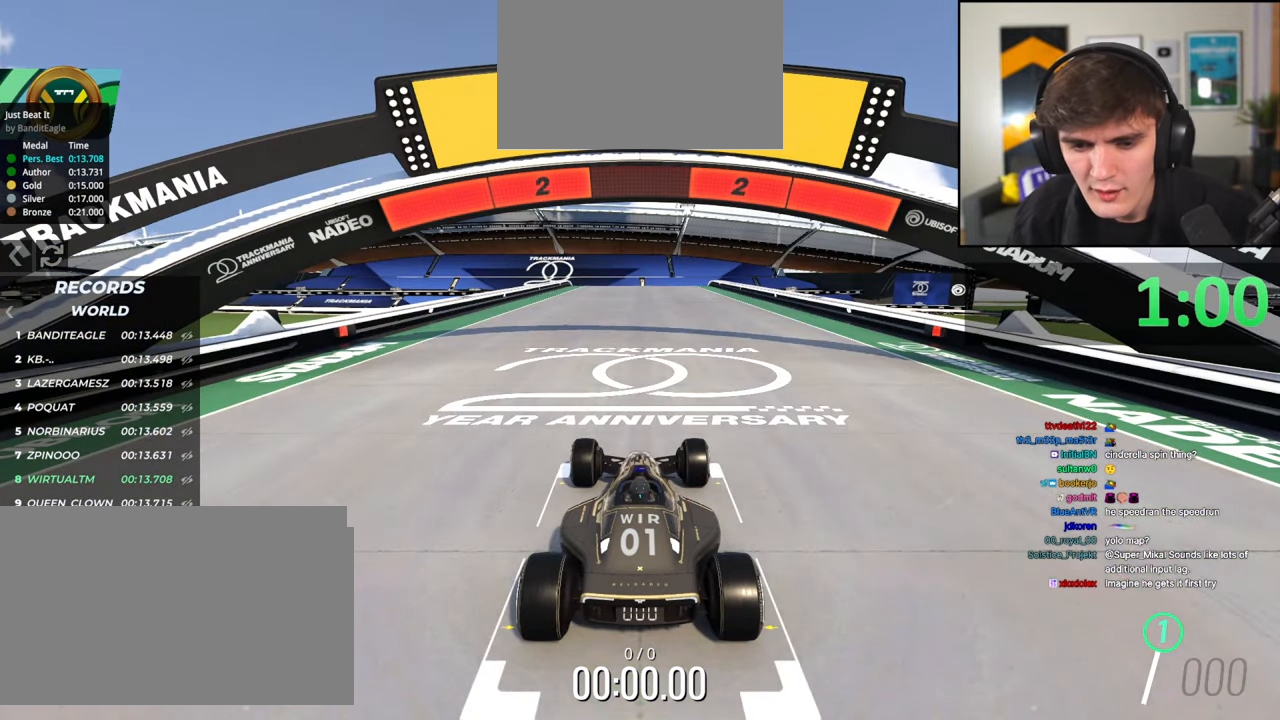
{"keys": ["up"], "events": []}
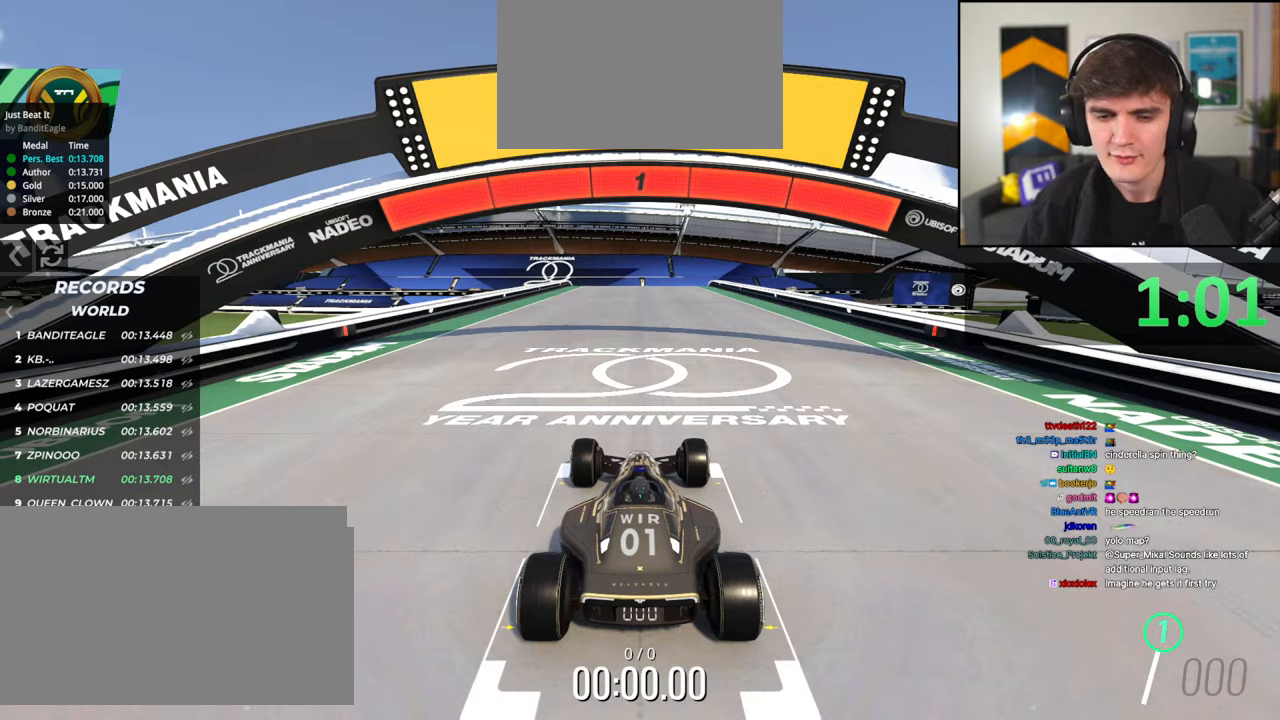
{"keys": ["up"], "events": []}
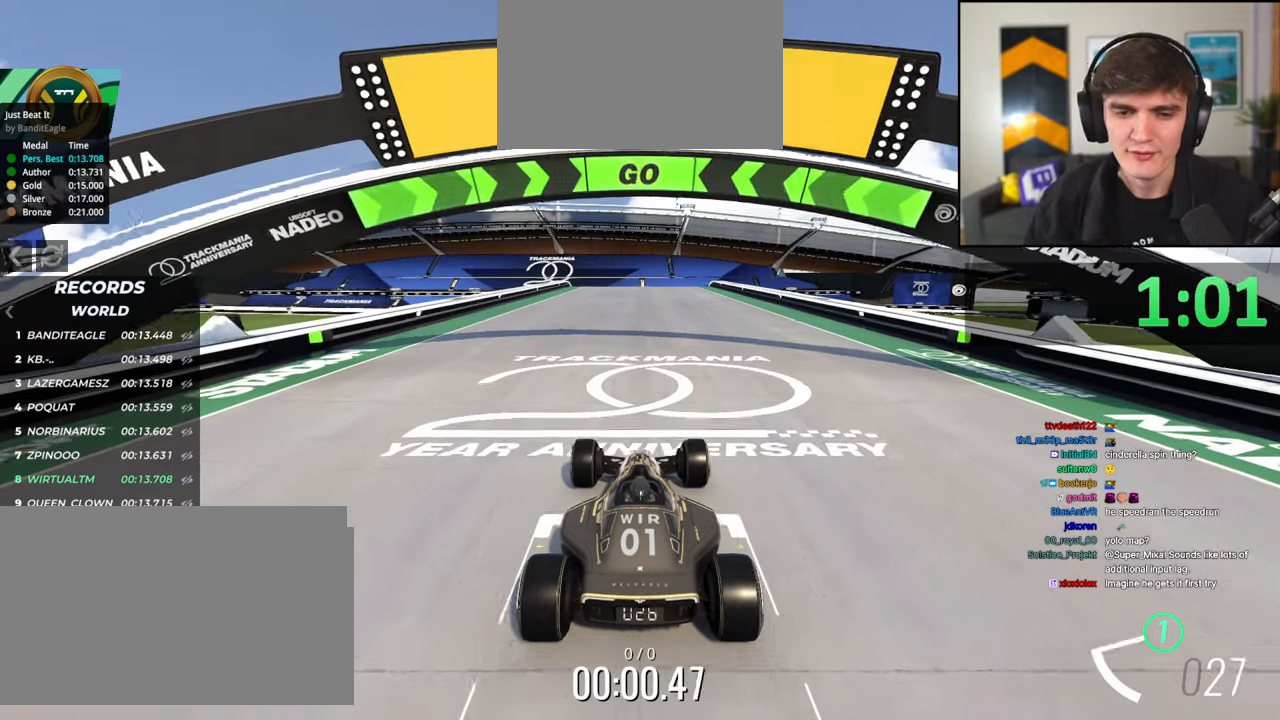
{"keys": ["up"], "events": []}
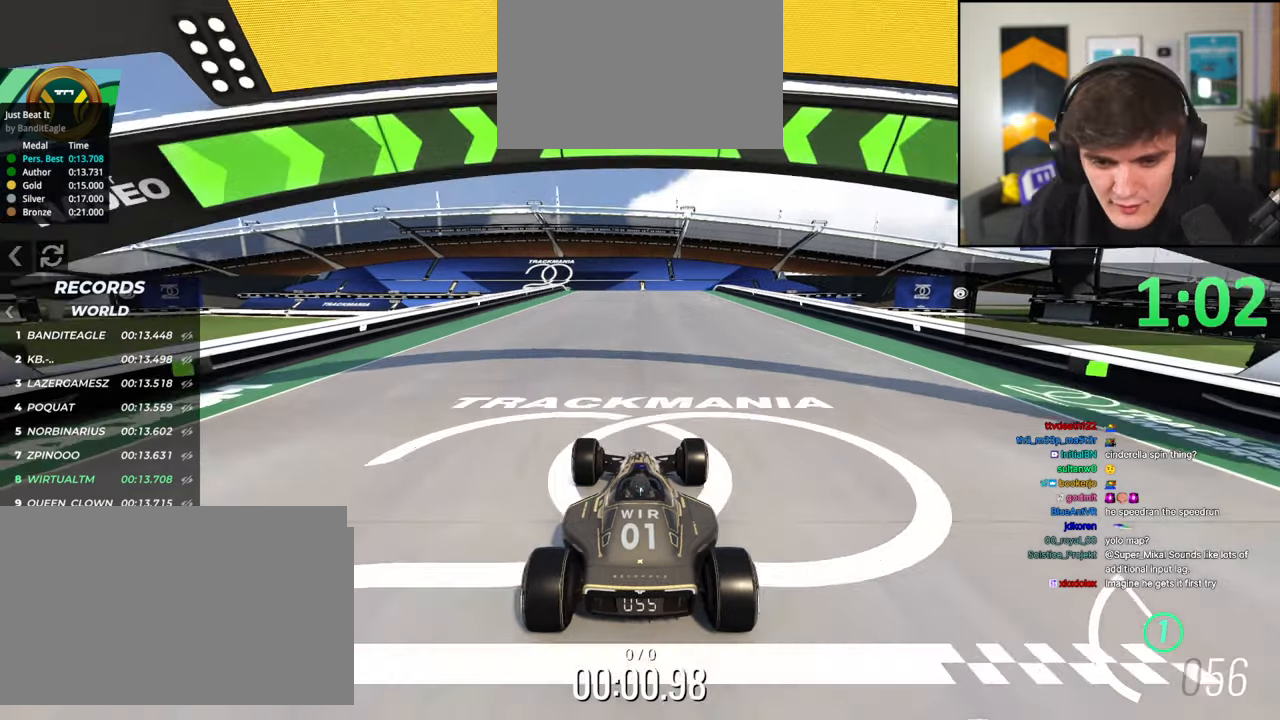
{"keys": ["up"], "events": []}
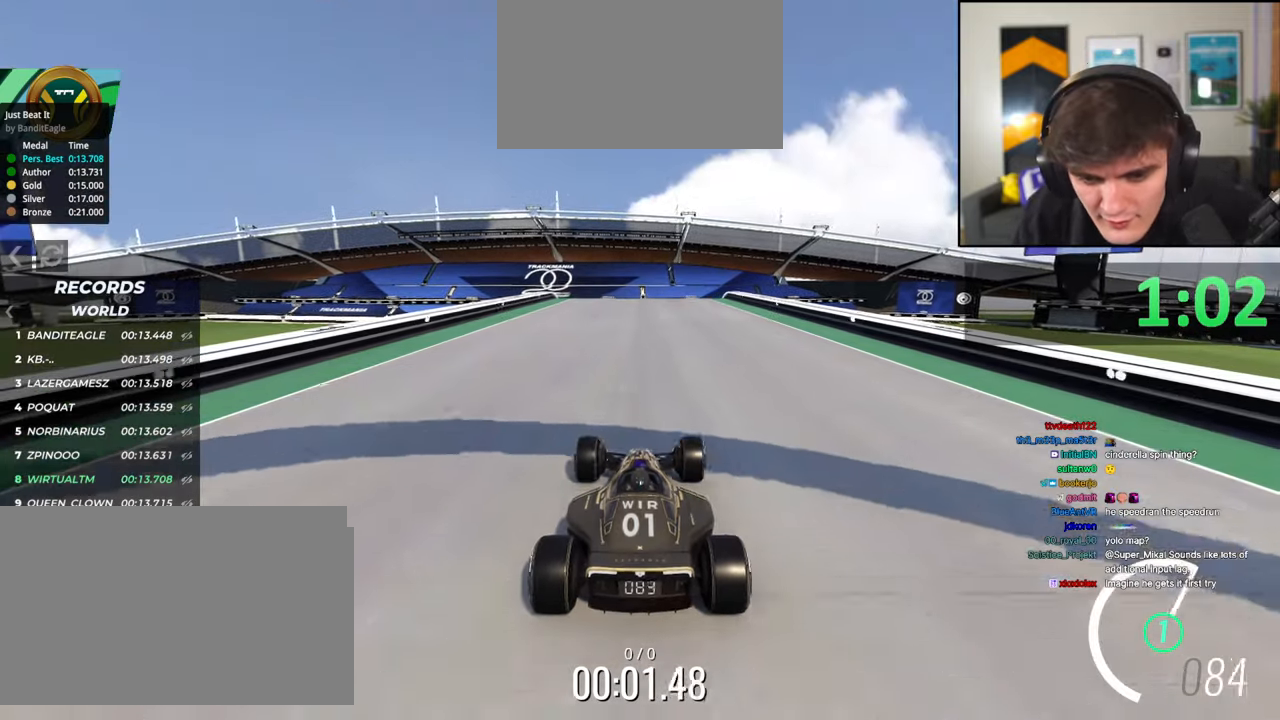
{"keys": ["up"], "events": []}
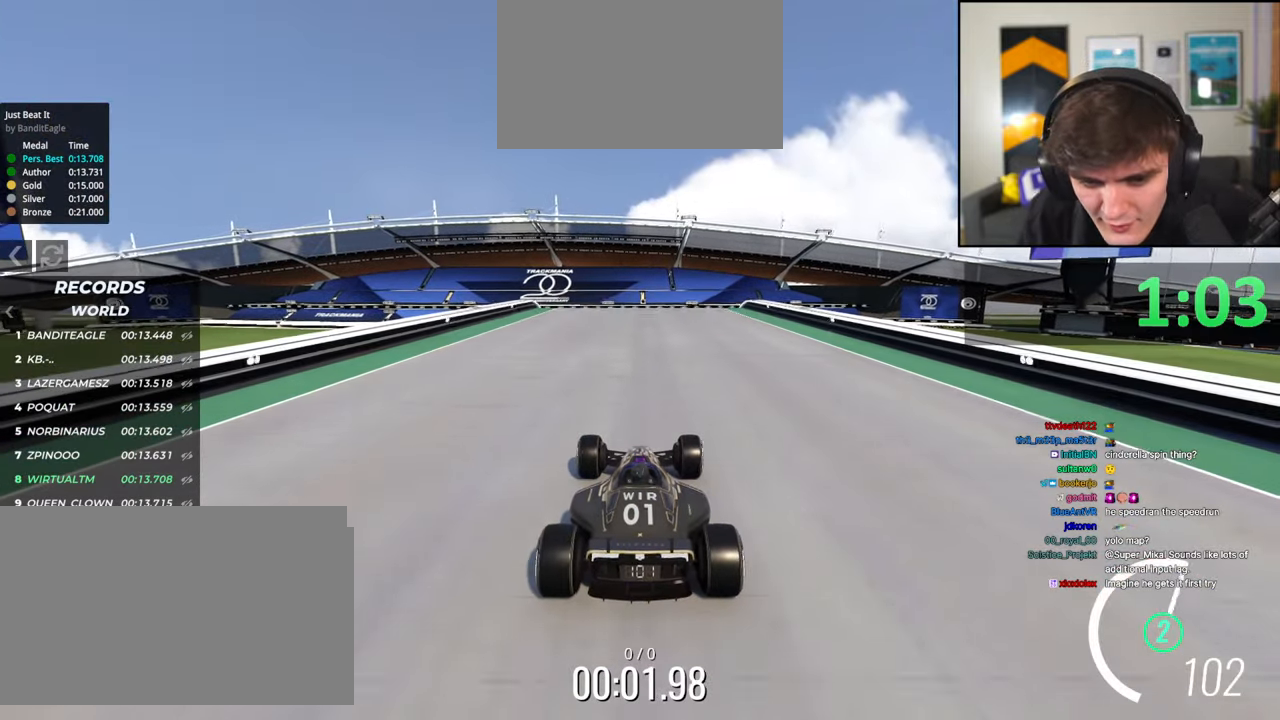
{"keys": ["up"], "events": []}
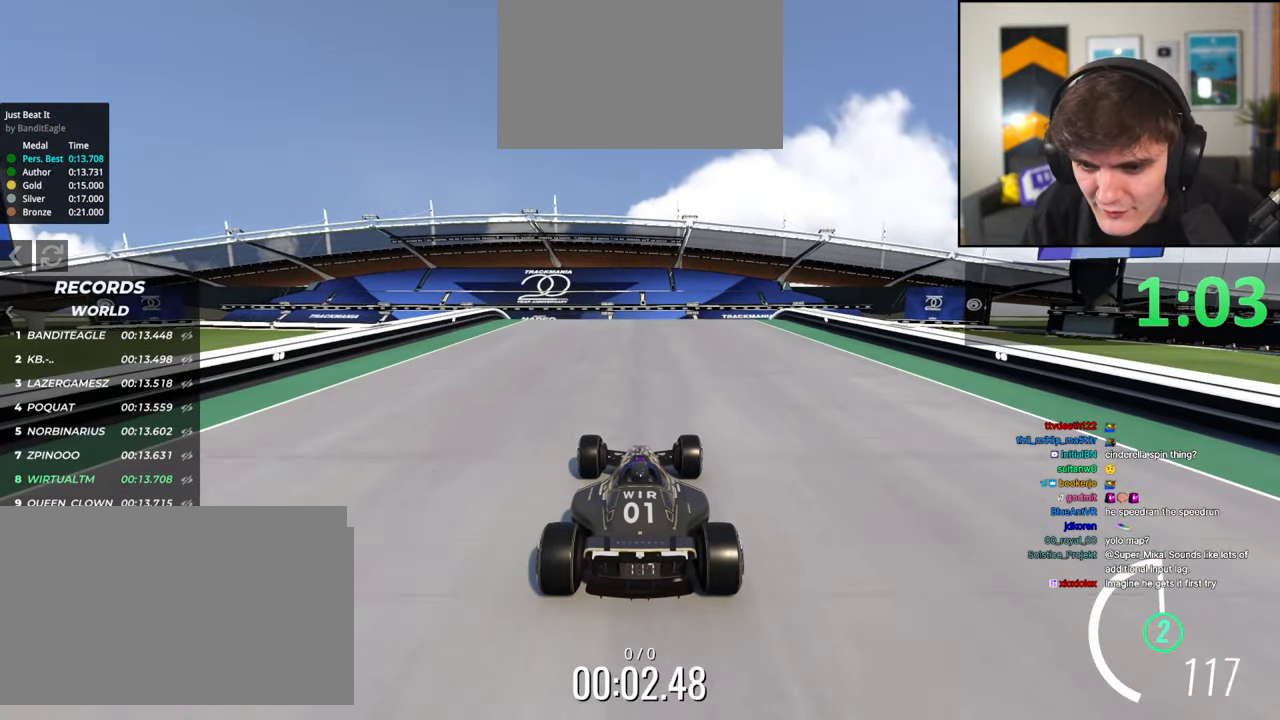
{"keys": ["up"], "events": []}
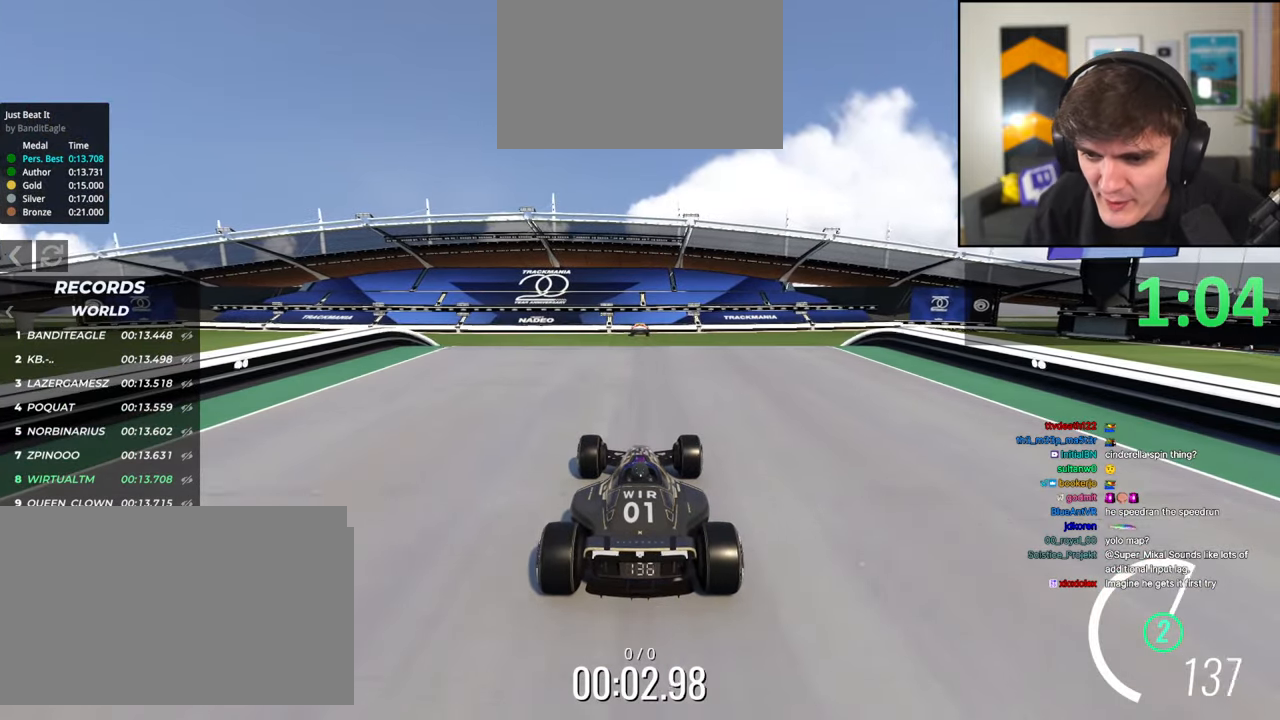
{"keys": ["up"], "events": [[17, "left", "down"], [117, "left", "up"], [217, "right", "down"], [300, "right", "up"]]}
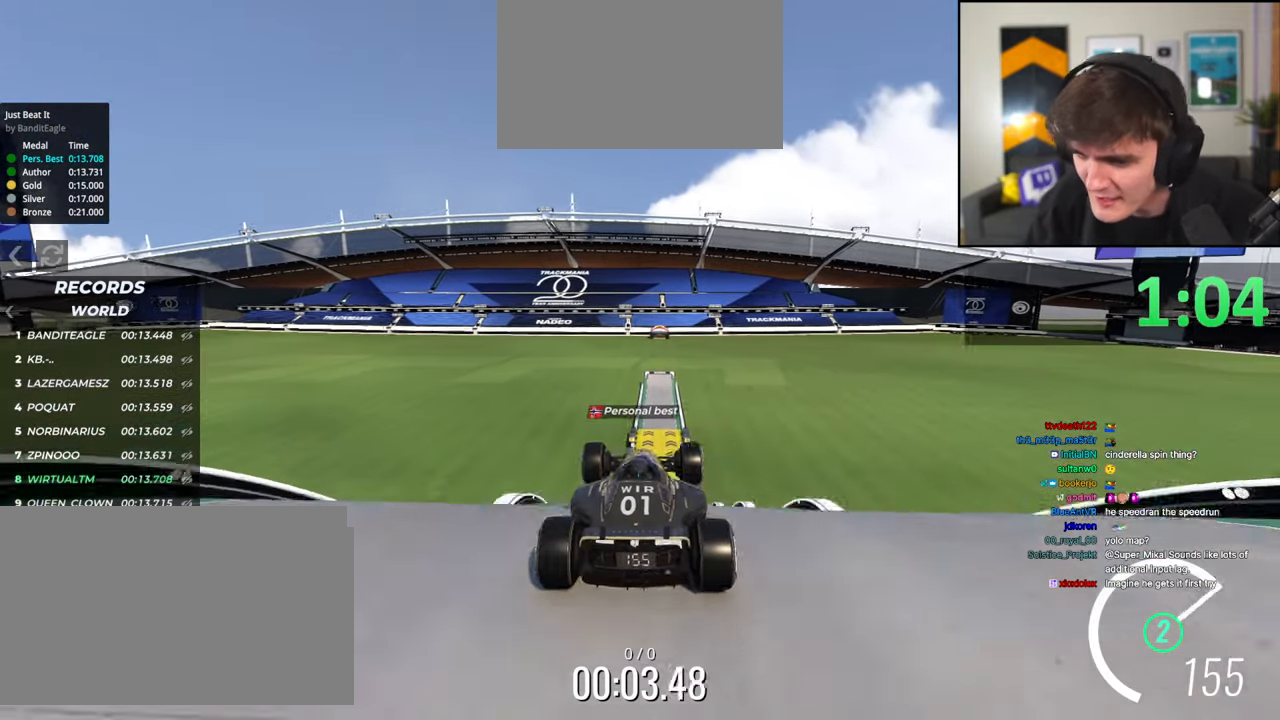
{"keys": ["up"], "events": [[217, "left", "down"], [417, "left", "up"]]}
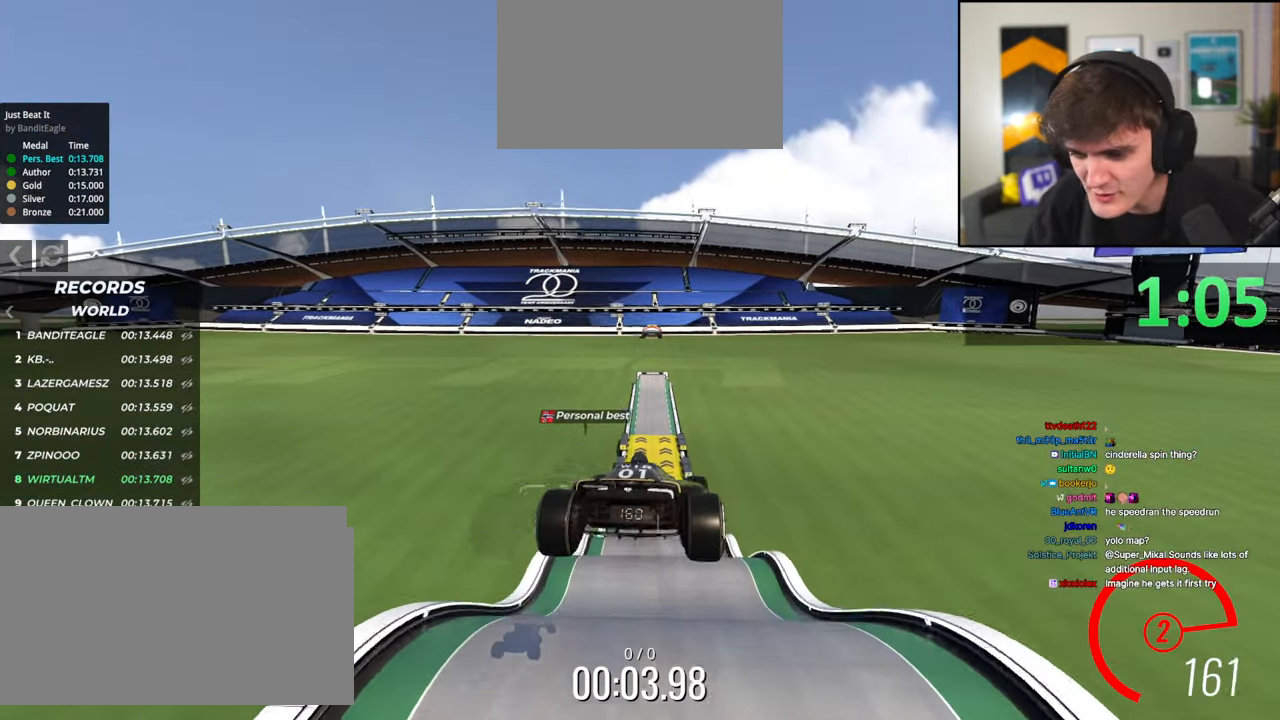
{"keys": ["left", "up"], "events": [[100, "left", "down"]]}
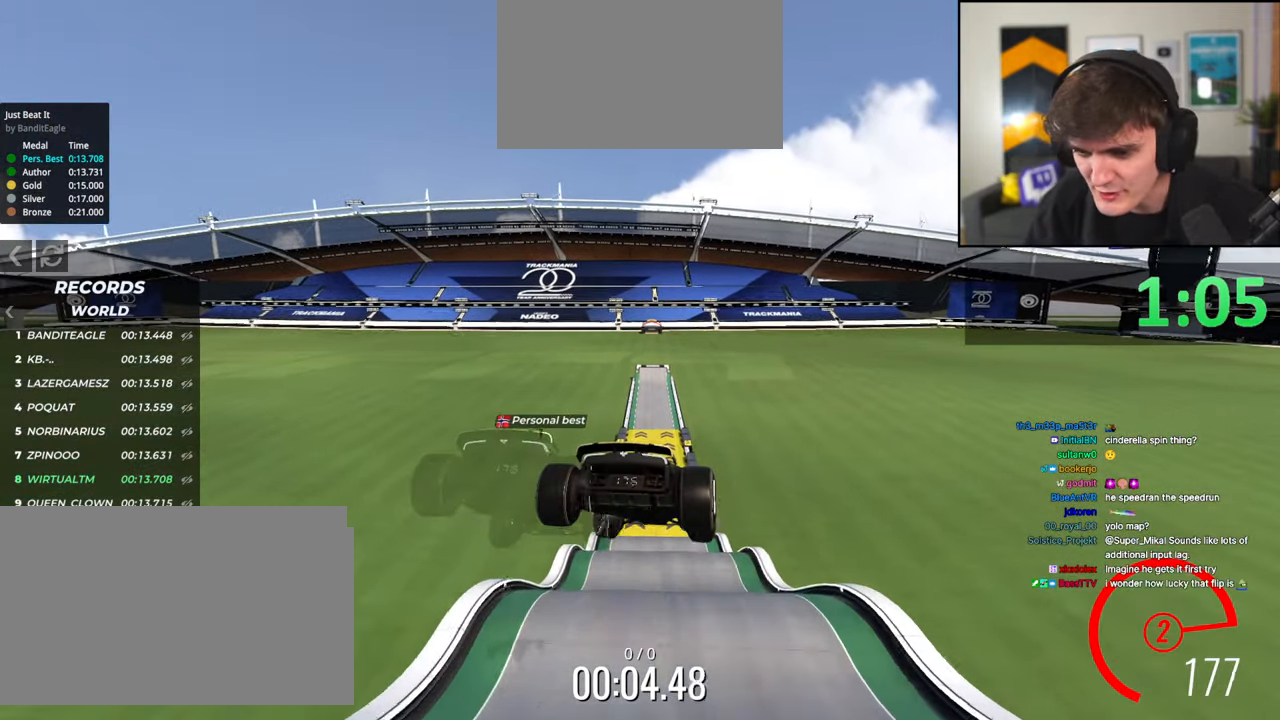
{"keys": ["left", "up"], "events": []}
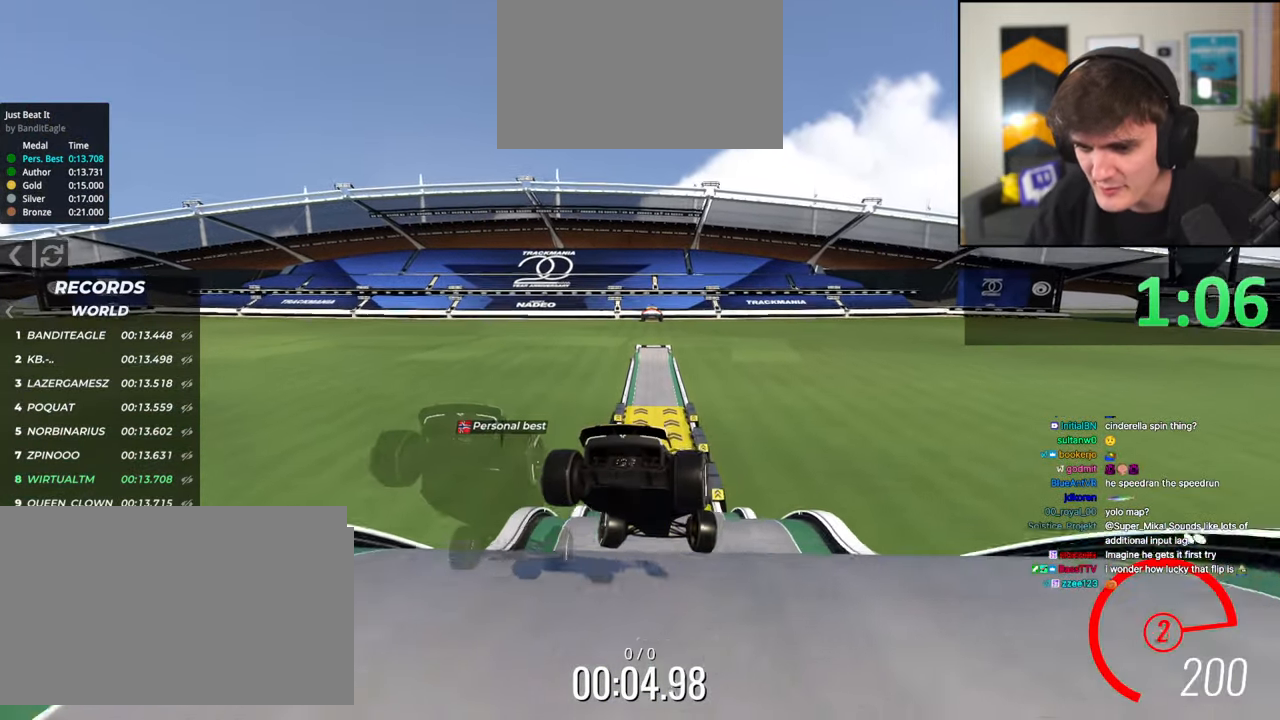
{"keys": ["right", "up"], "events": [[133, "left", "up"], [500, "right", "down"]]}
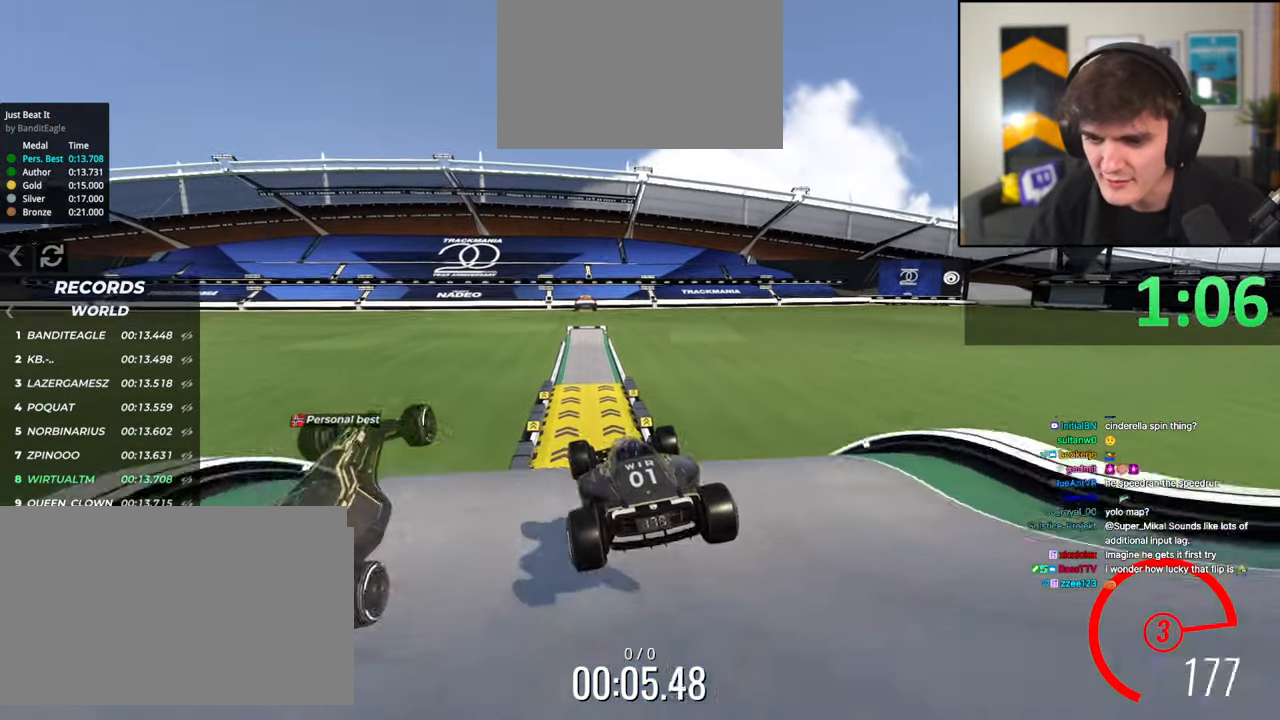
{"keys": ["up"], "events": [[100, "right", "up"]]}
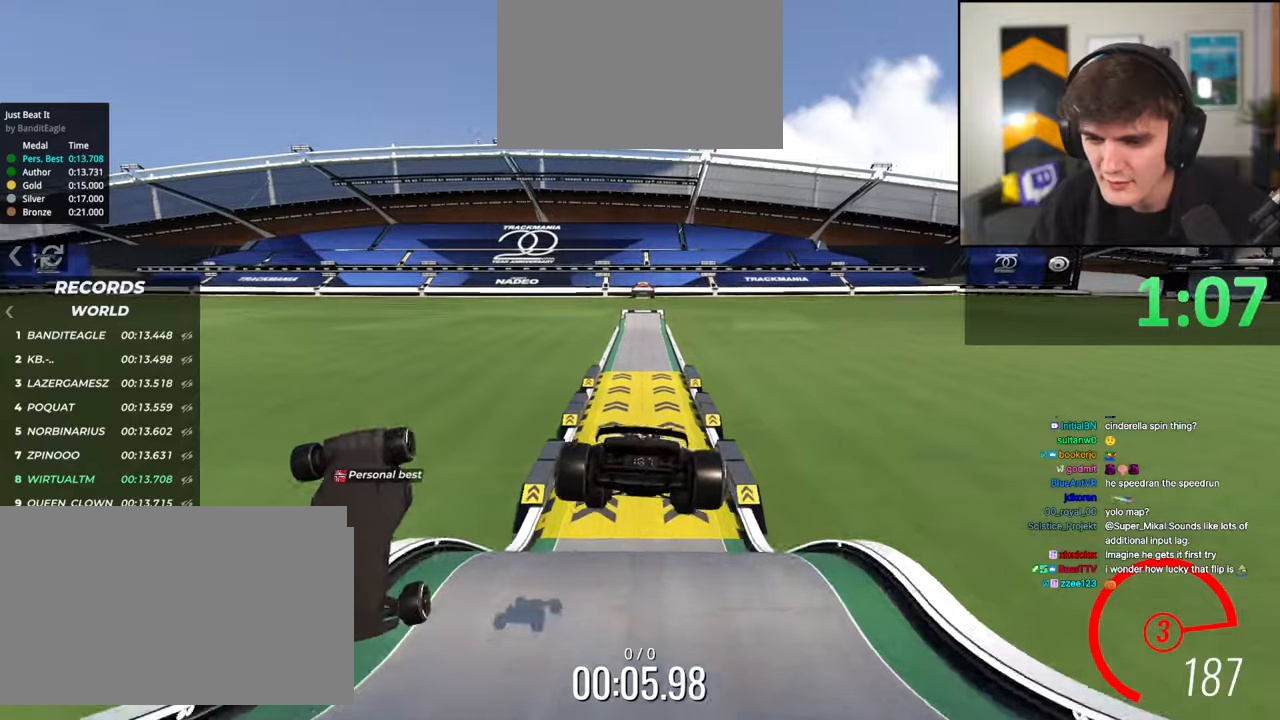
{"keys": ["left", "up"], "events": [[67, "brake", "down"], [117, "left", "down"], [217, "brake", "up"]]}
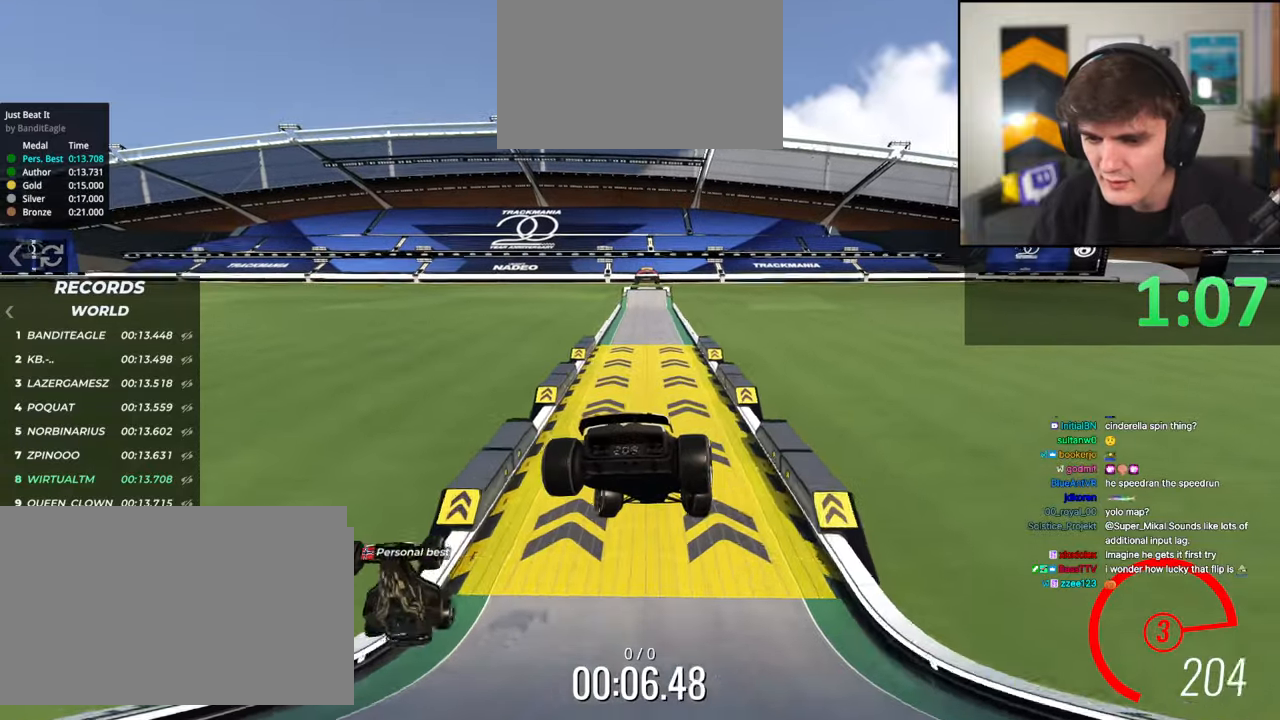
{"keys": ["left", "up"], "events": []}
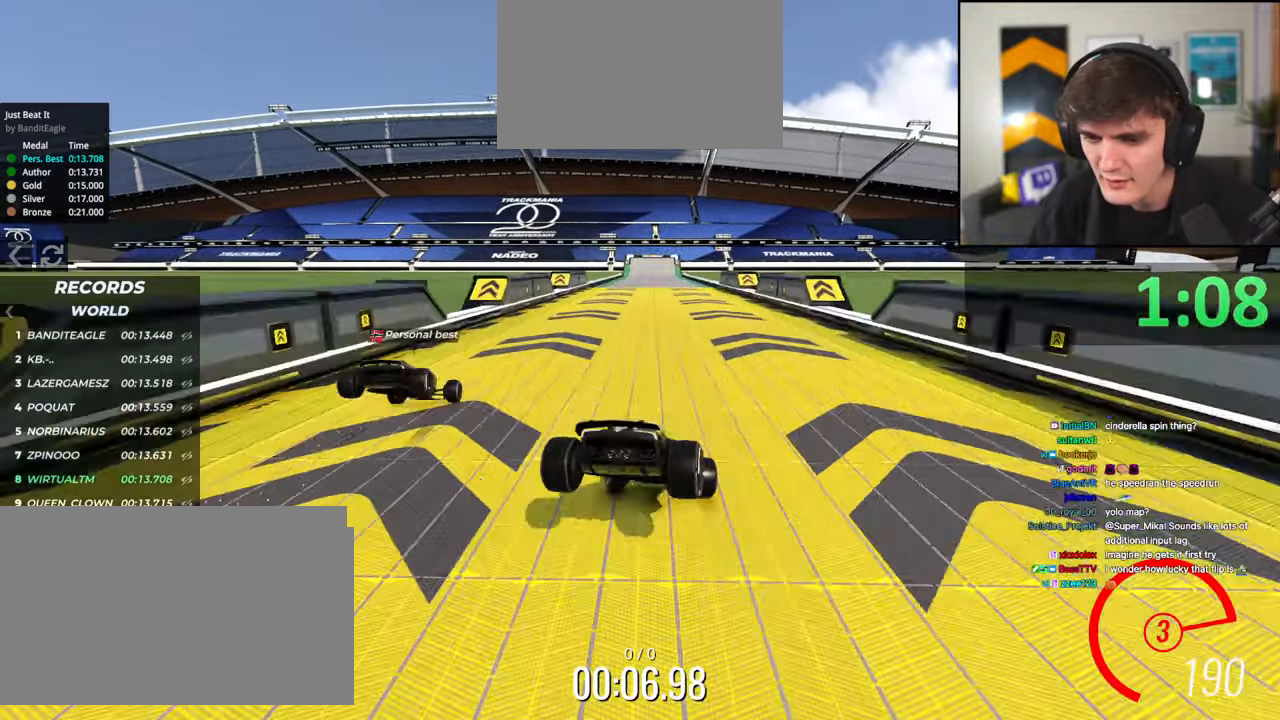
{"keys": ["right", "up"], "events": [[183, "left", "up"], [433, "right", "down"]]}
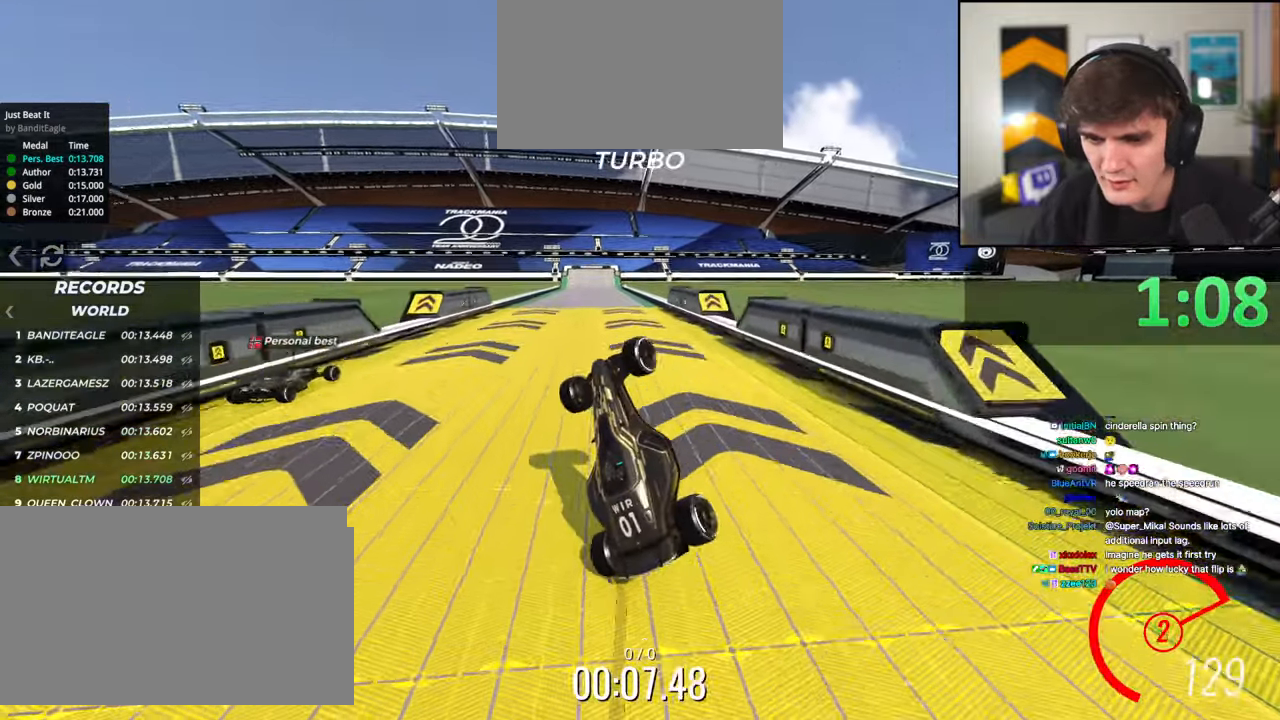
{"keys": ["up"], "events": [[67, "right", "up"]]}
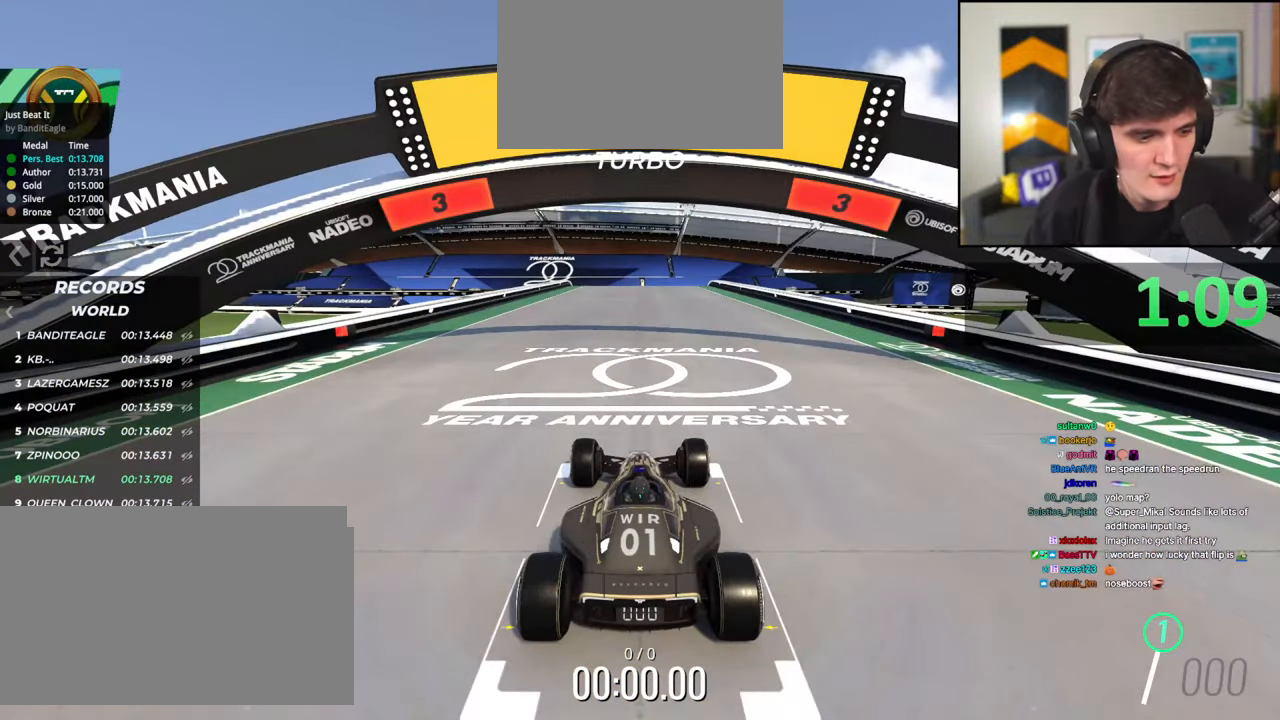
{"keys": ["up"], "events": []}
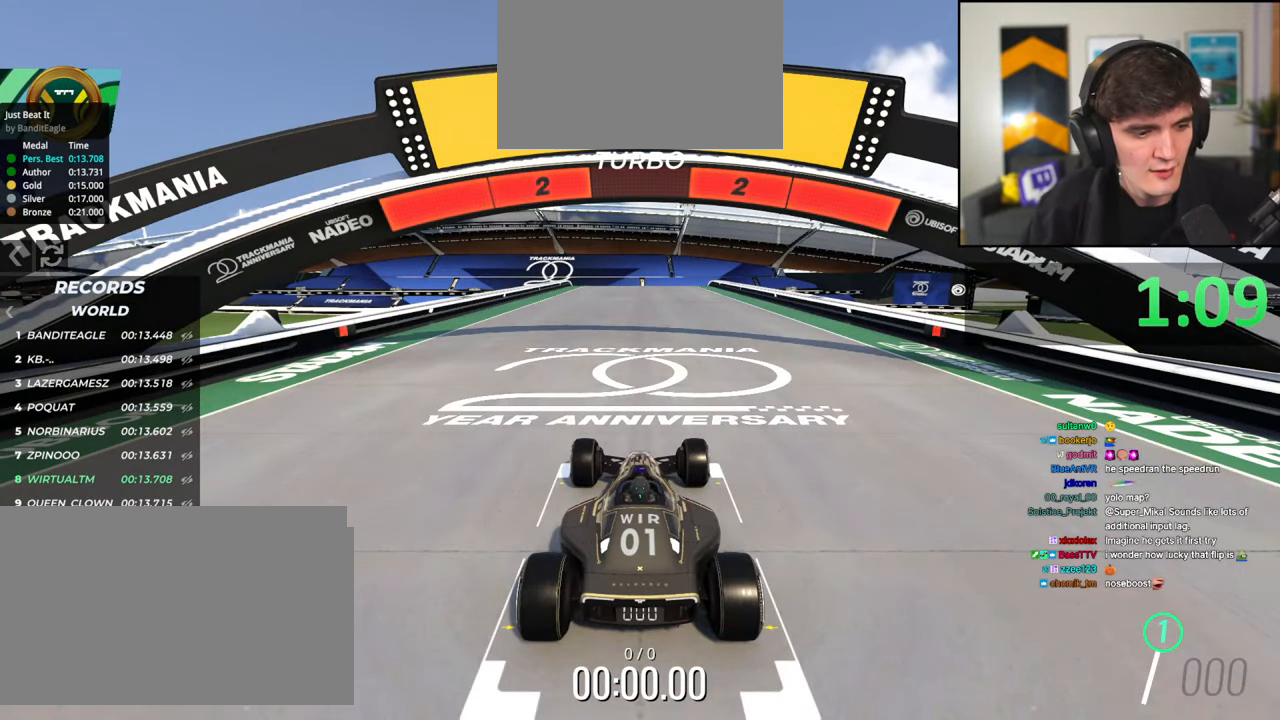
{"keys": ["up"], "events": []}
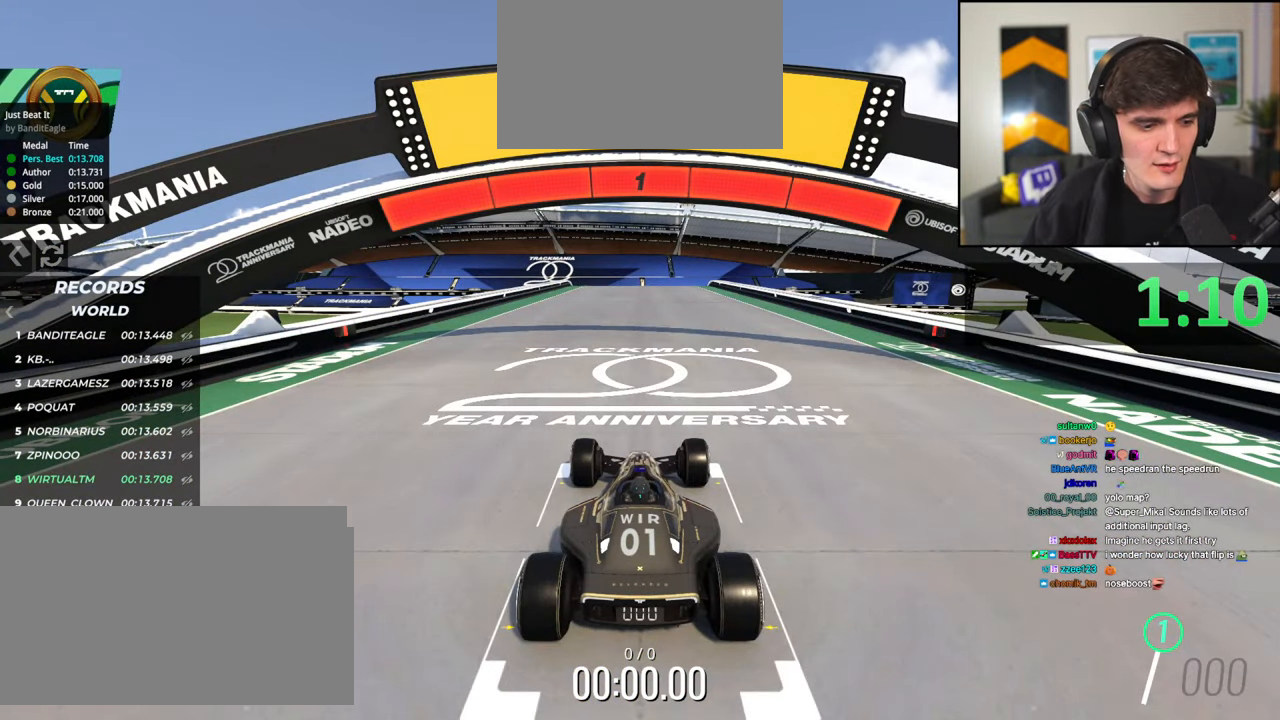
{"keys": ["up"], "events": []}
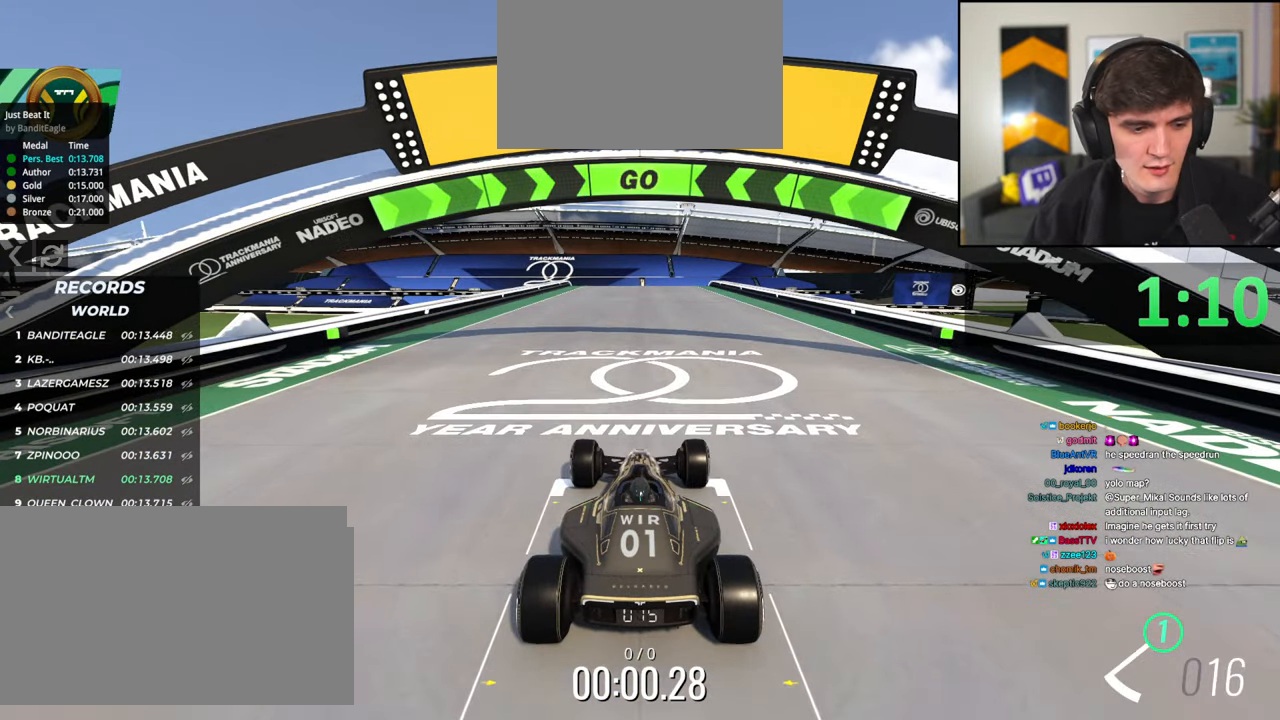
{"keys": ["up"], "events": []}
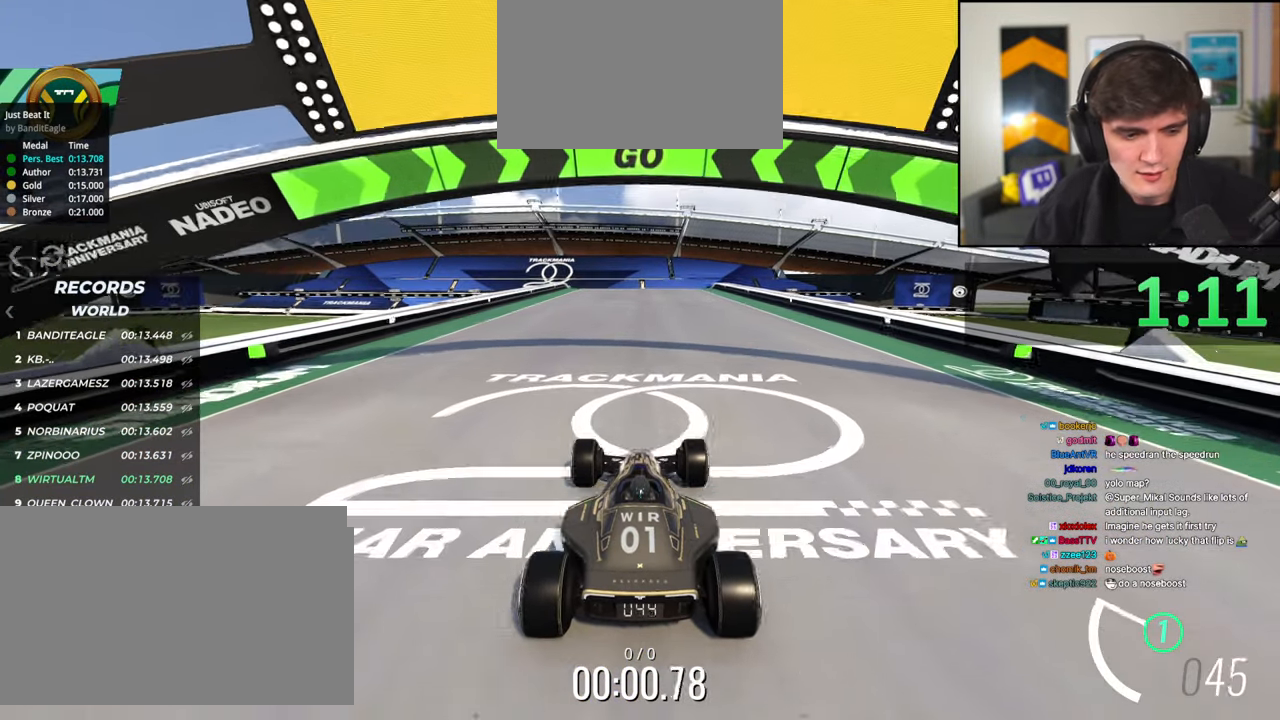
{"keys": ["up"], "events": []}
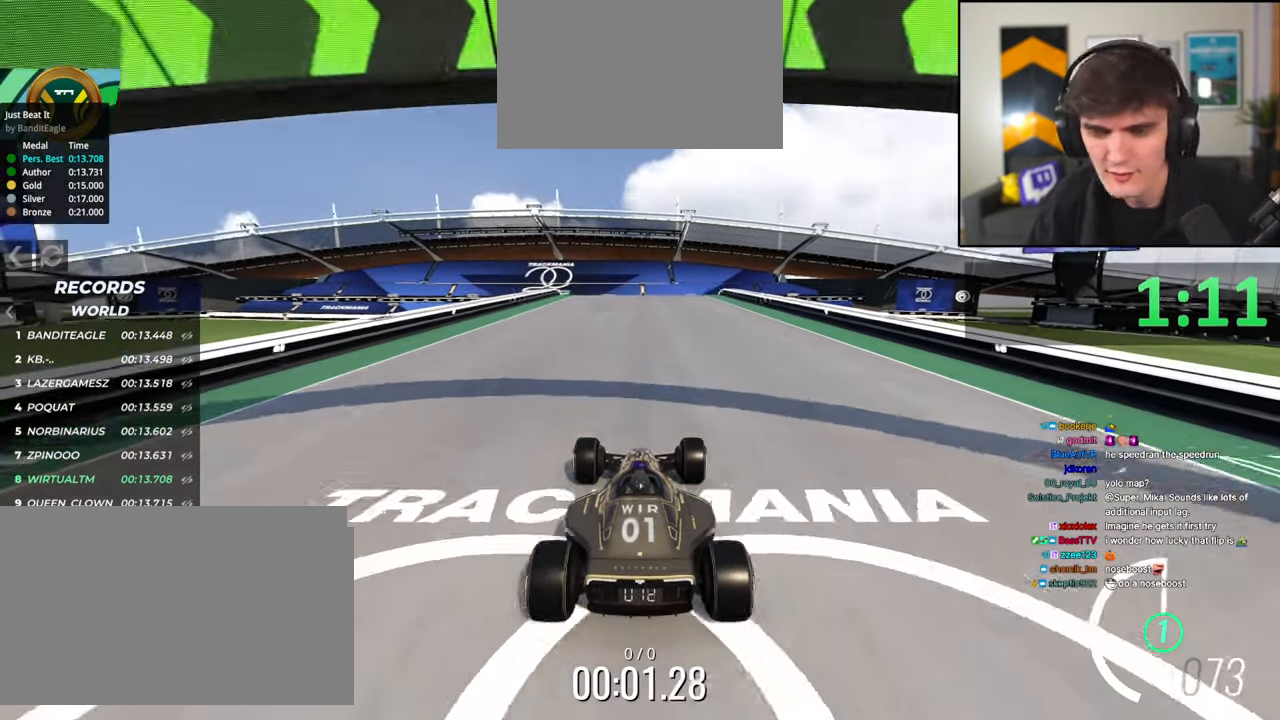
{"keys": ["up"], "events": [[267, "left", "down"], [300, "left", "up"]]}
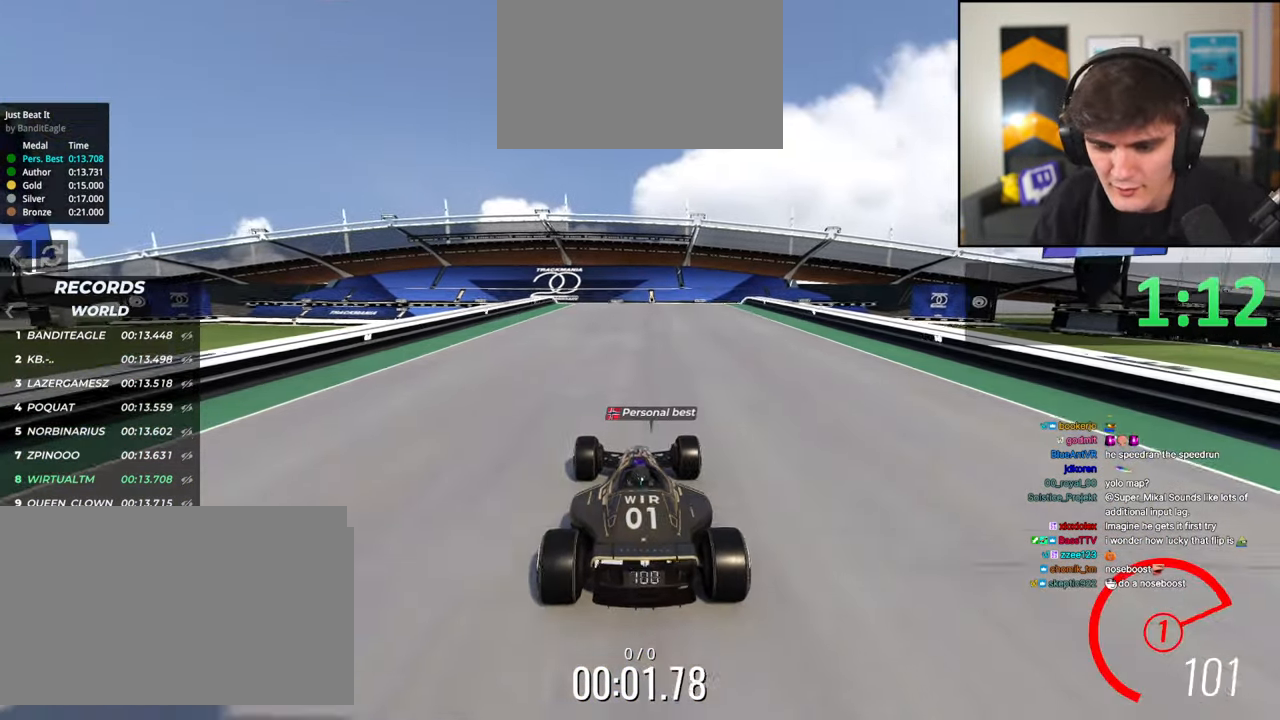
{"keys": ["up"], "events": [[33, "left", "down"], [83, "left", "up"], [317, "right", "down"], [367, "right", "up"]]}
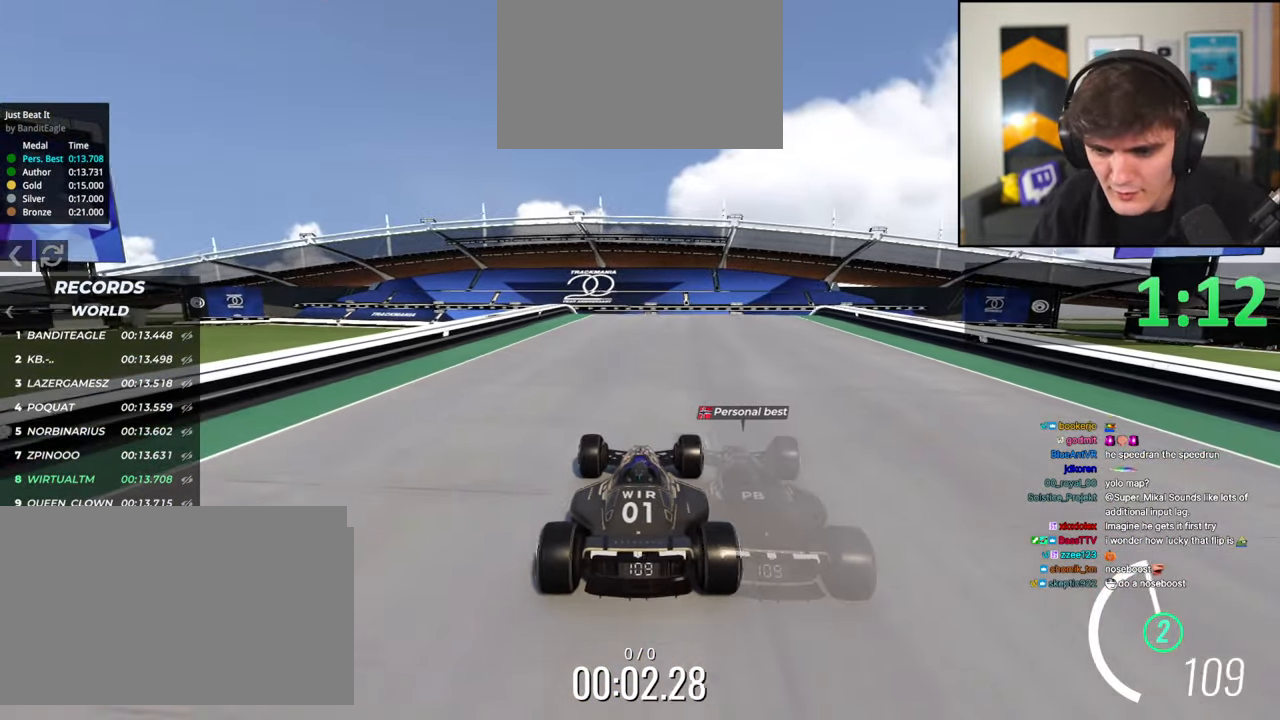
{"keys": ["up"], "events": []}
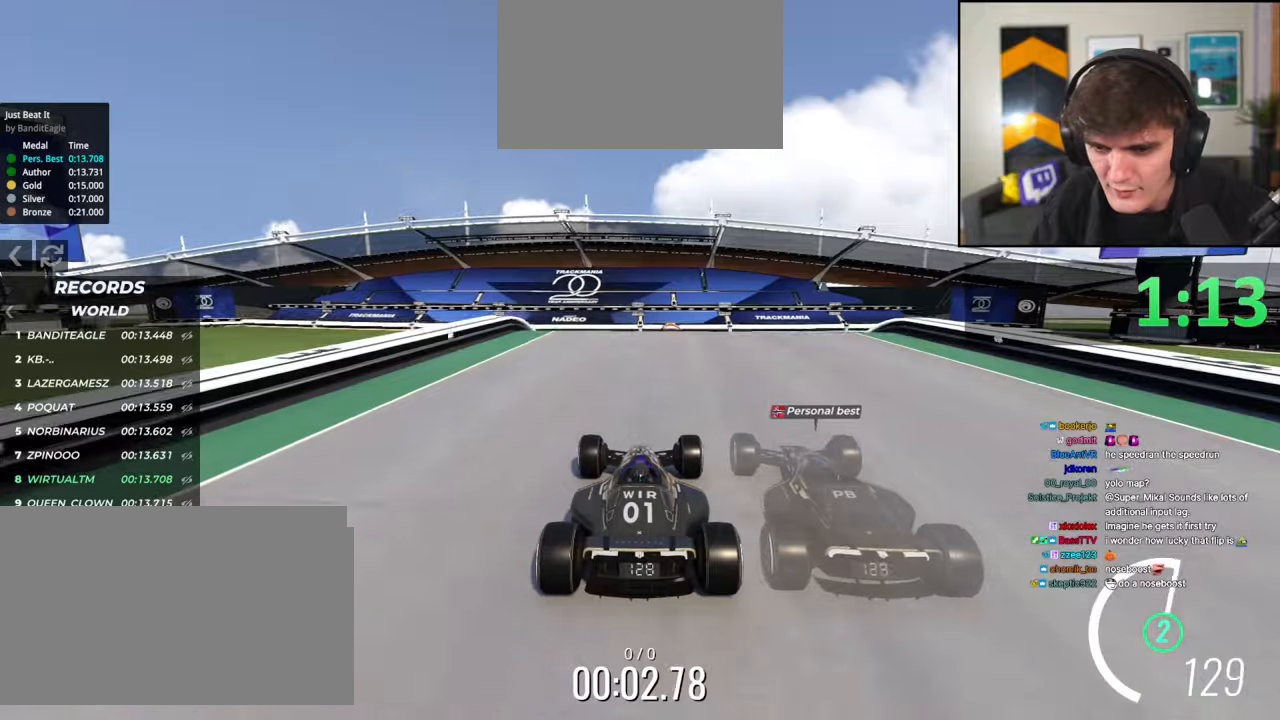
{"keys": ["up"], "events": [[67, "right", "down"], [117, "right", "up"]]}
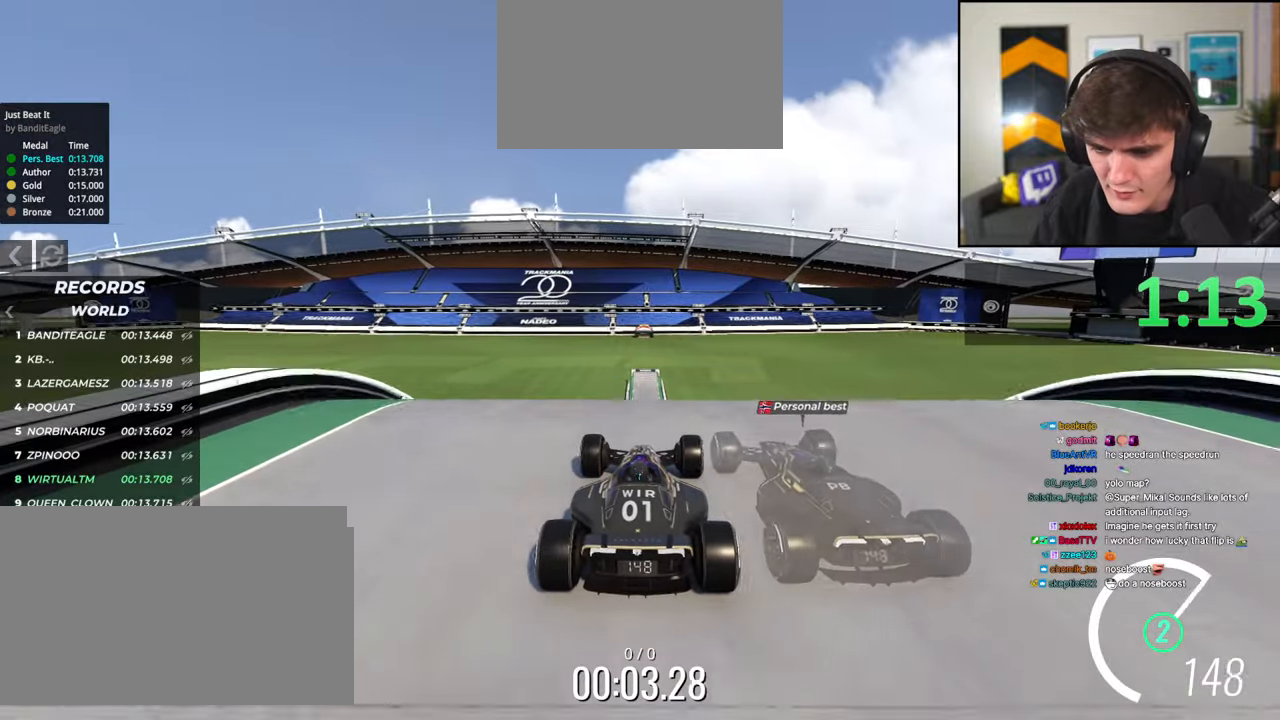
{"keys": ["up"], "events": []}
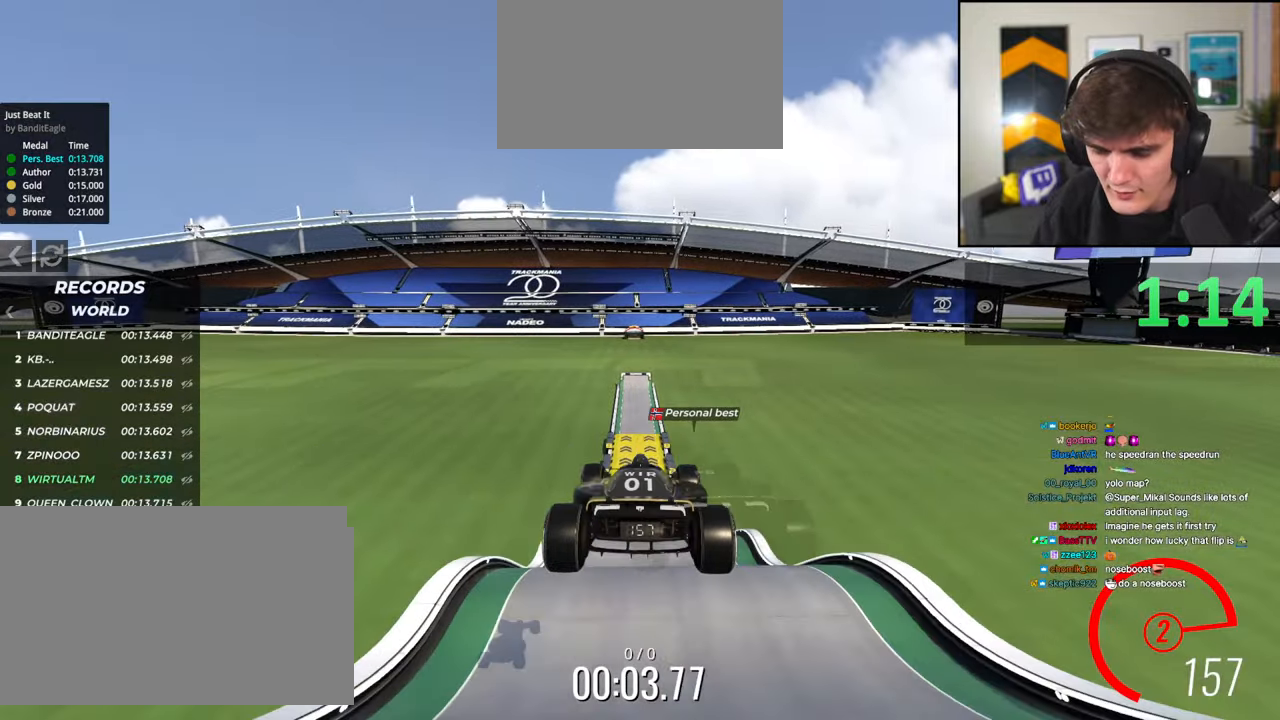
{"keys": ["up"], "events": []}